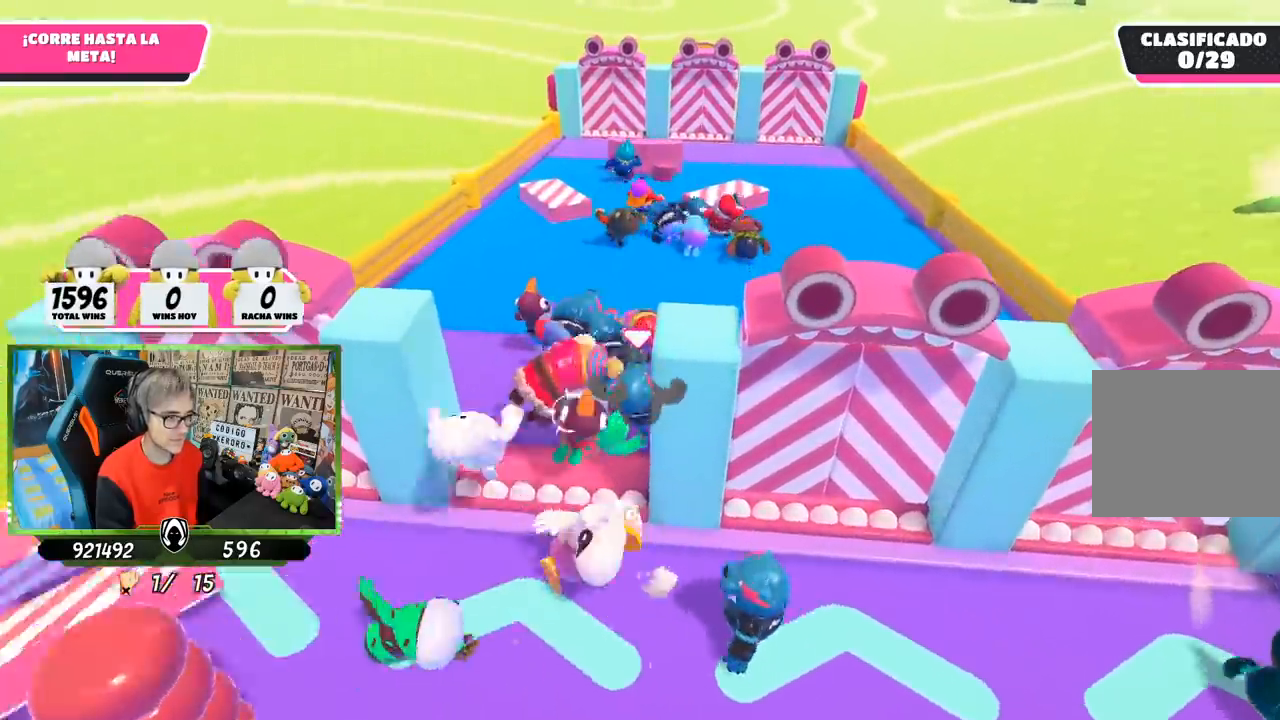
Gameplay with a controller (PlayStation layout); each line is a JSON object with the inputs held at the frame after it. "events" lists button and stick changes between this image and that frame as [ms after this image, input, new state], when the widget could be followed in between.
{"buttons": ["R1"], "left_stick": "up", "right_stick": "center", "events": [[150, "right_stick", "right"], [250, "right_stick", "up-right"], [367, "right_stick", "center"], [500, "R1", "down"]]}
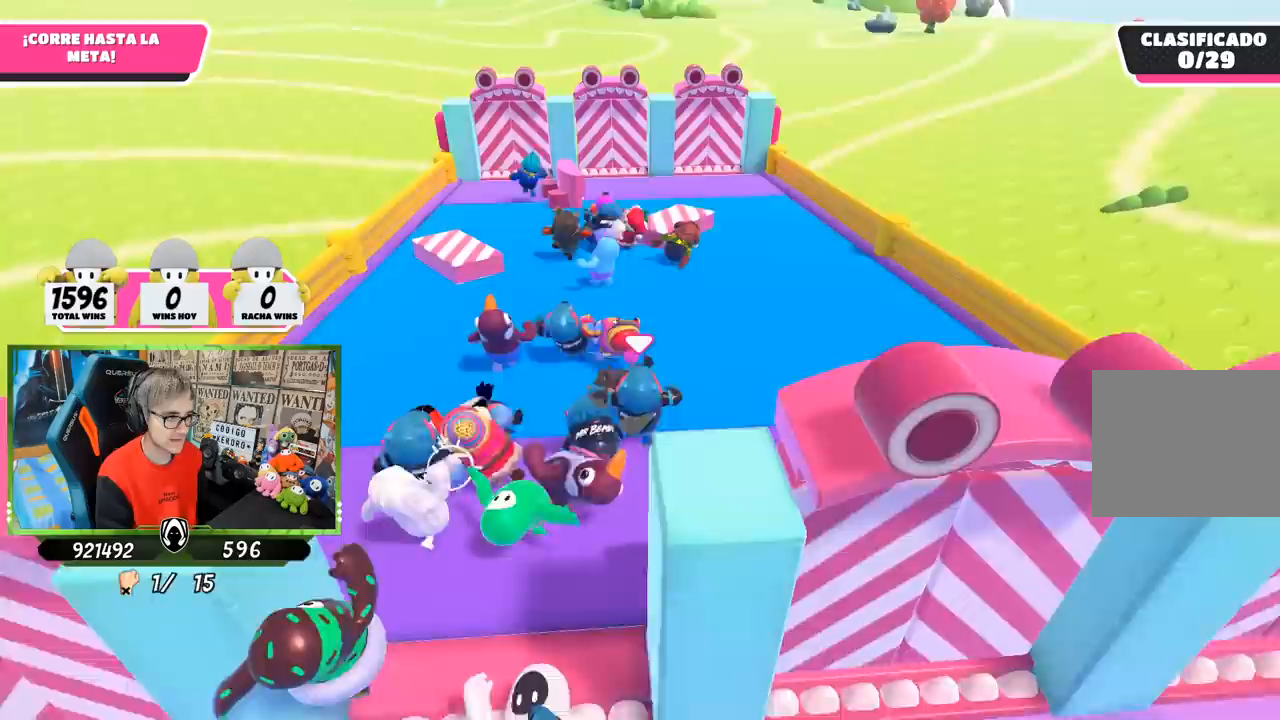
{"buttons": [], "left_stick": "up", "right_stick": "center", "events": [[50, "R1", "up"], [50, "right_stick", "down"], [250, "right_stick", "center"]]}
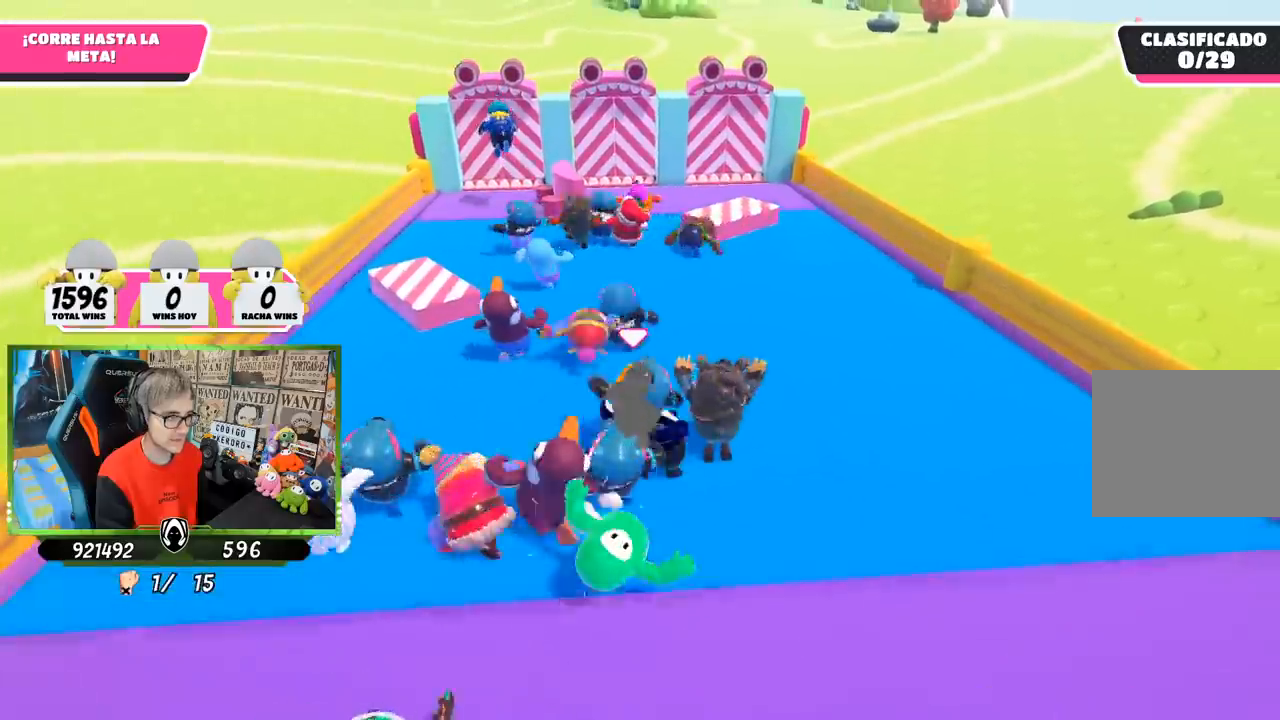
{"buttons": [], "left_stick": "up", "right_stick": "center", "events": []}
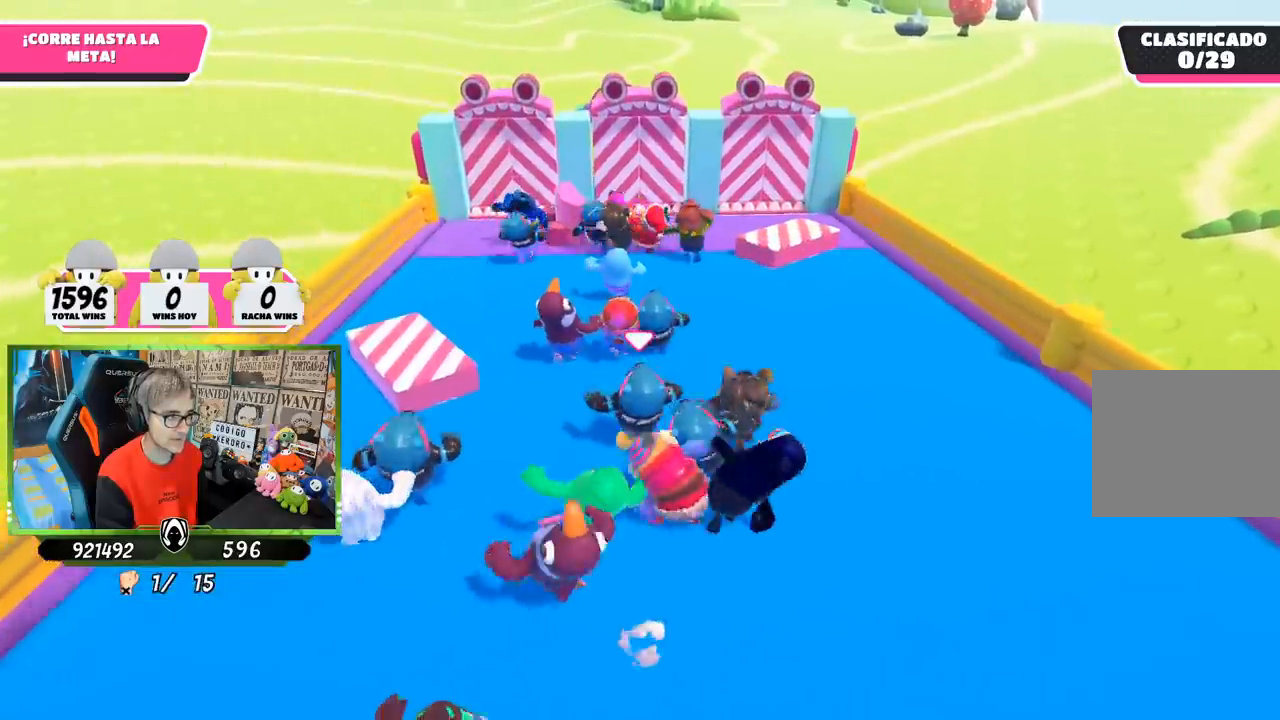
{"buttons": [], "left_stick": "up", "right_stick": "center", "events": []}
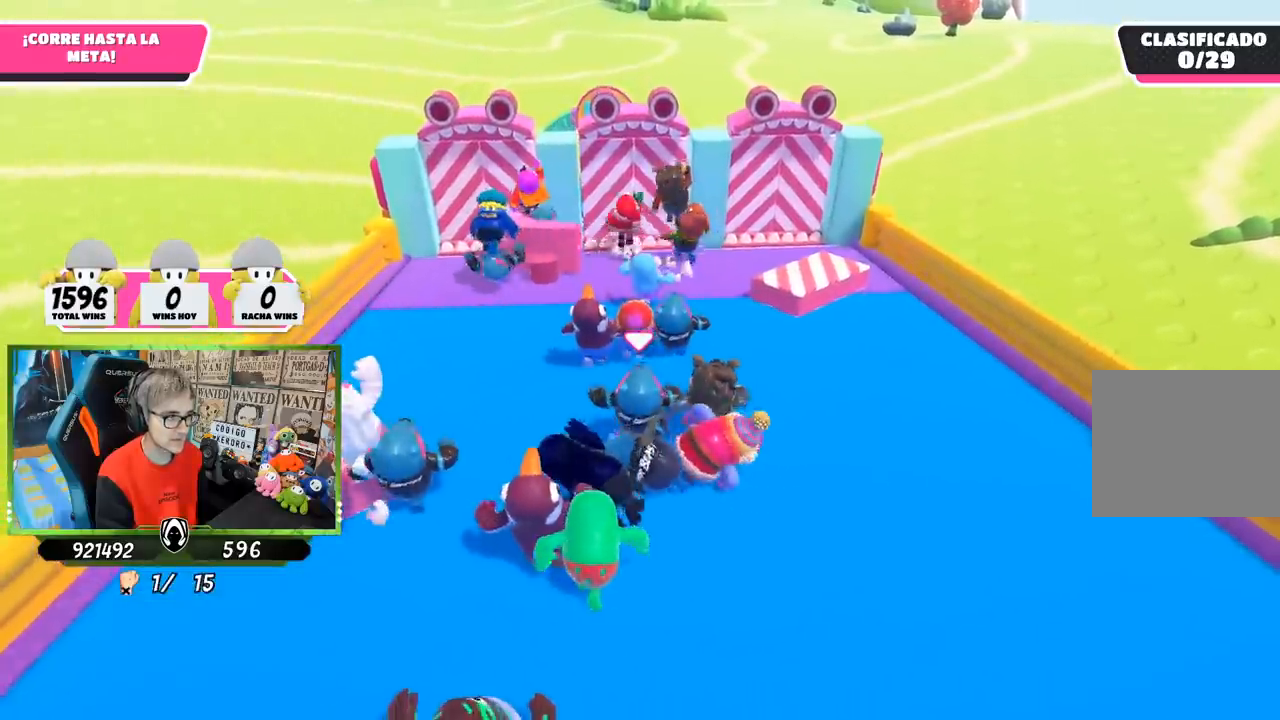
{"buttons": [], "left_stick": "up-right", "right_stick": "center", "events": [[417, "left_stick", "up-right"]]}
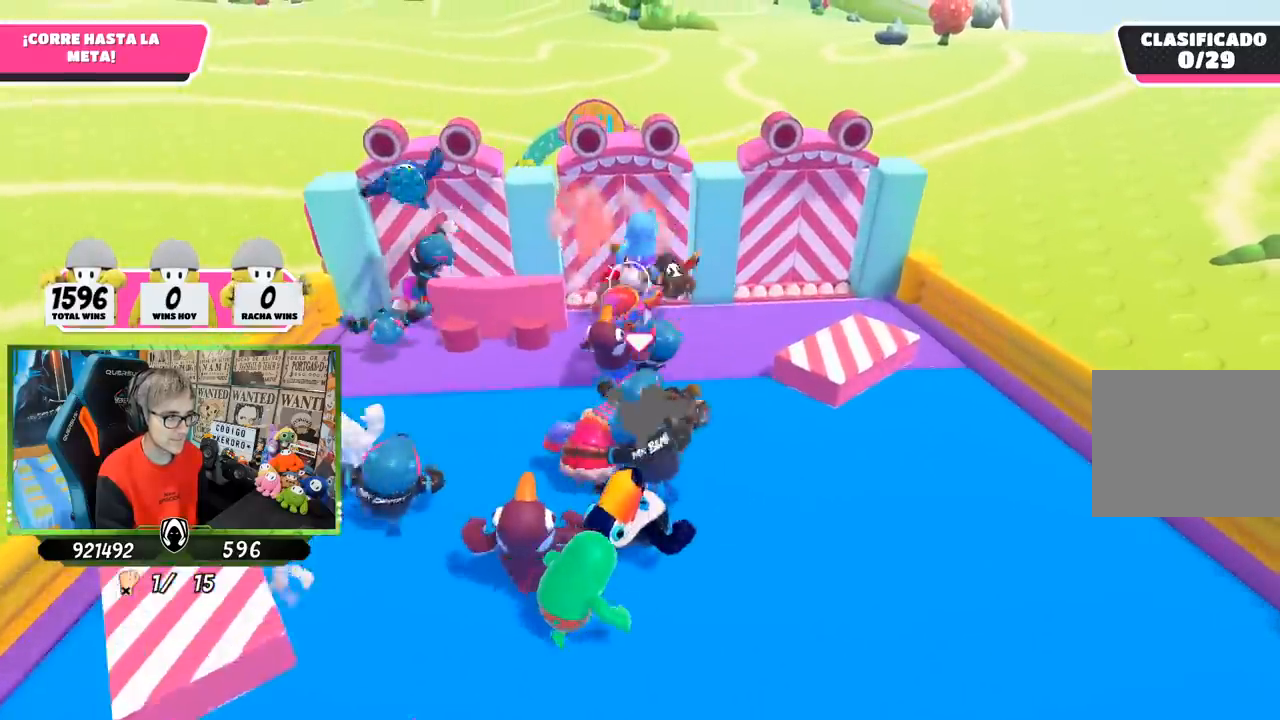
{"buttons": [], "left_stick": "up-right", "right_stick": "center", "events": [[150, "right_stick", "down"], [383, "right_stick", "center"]]}
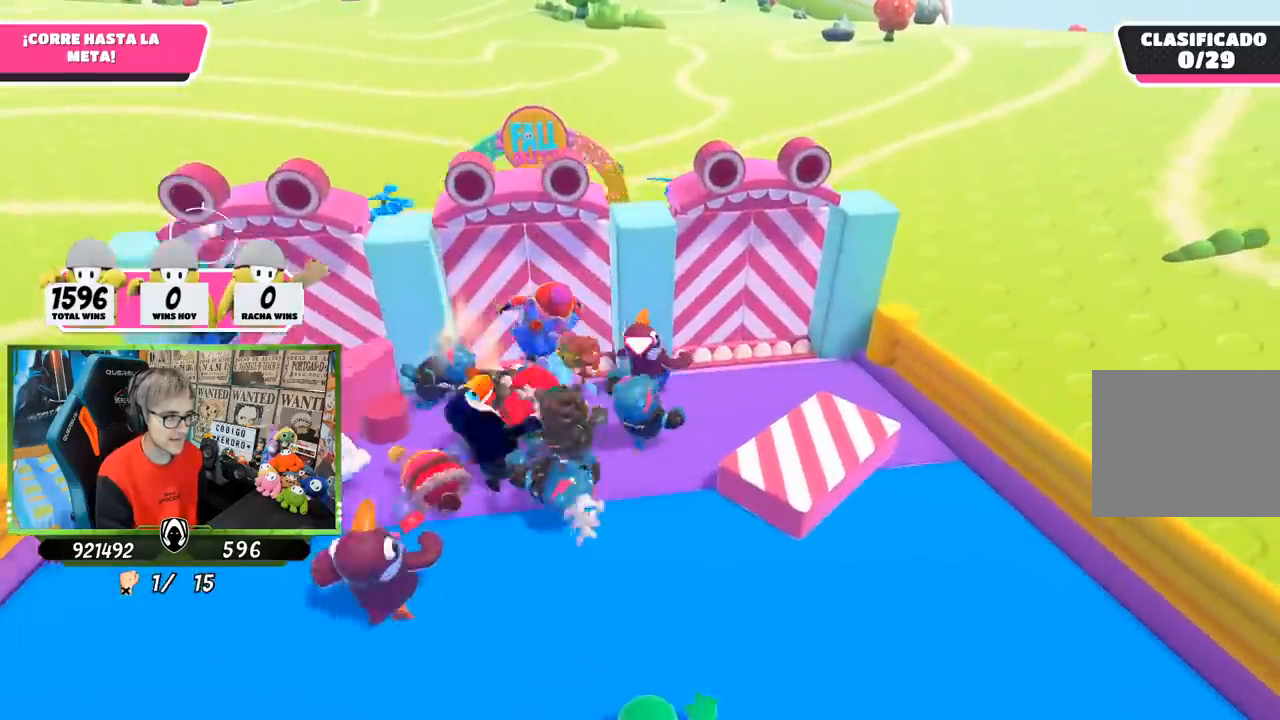
{"buttons": [], "left_stick": "up", "right_stick": "center", "events": [[117, "left_stick", "up"], [150, "CROSS", "down"], [317, "CROSS", "up"]]}
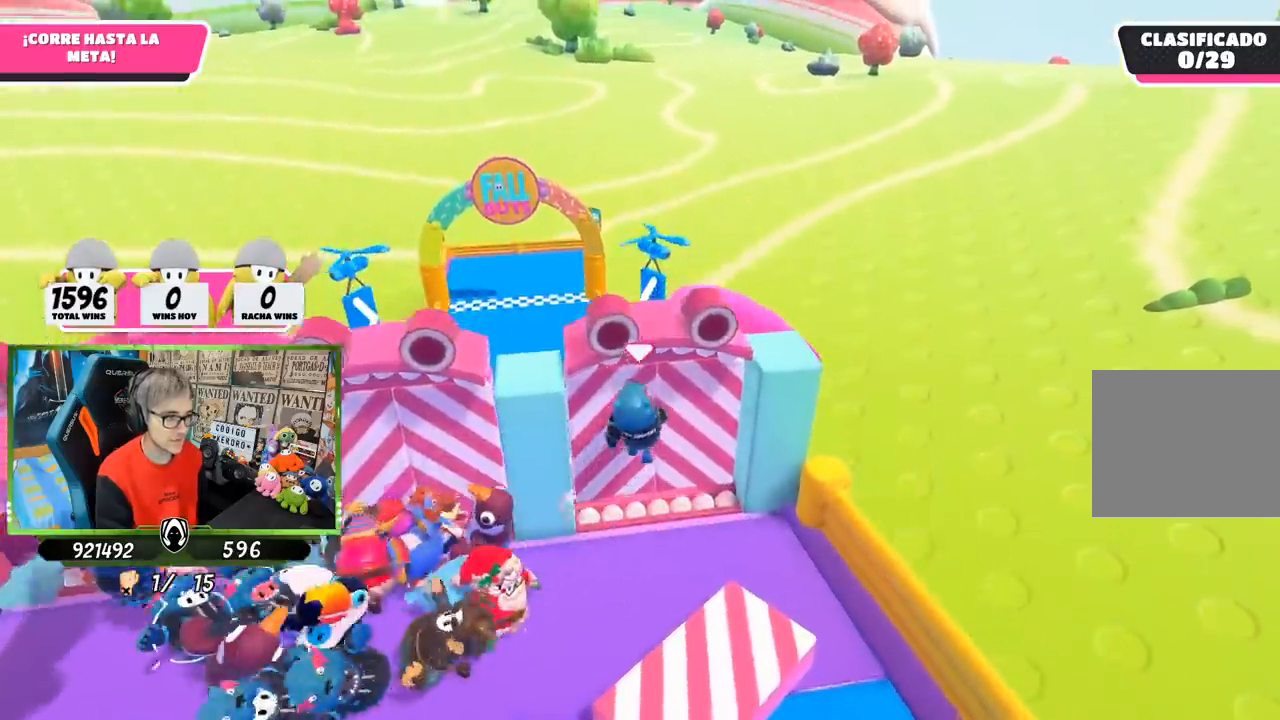
{"buttons": [], "left_stick": "up-left", "right_stick": "center", "events": [[33, "left_stick", "up-left"], [117, "right_stick", "down"], [250, "right_stick", "center"]]}
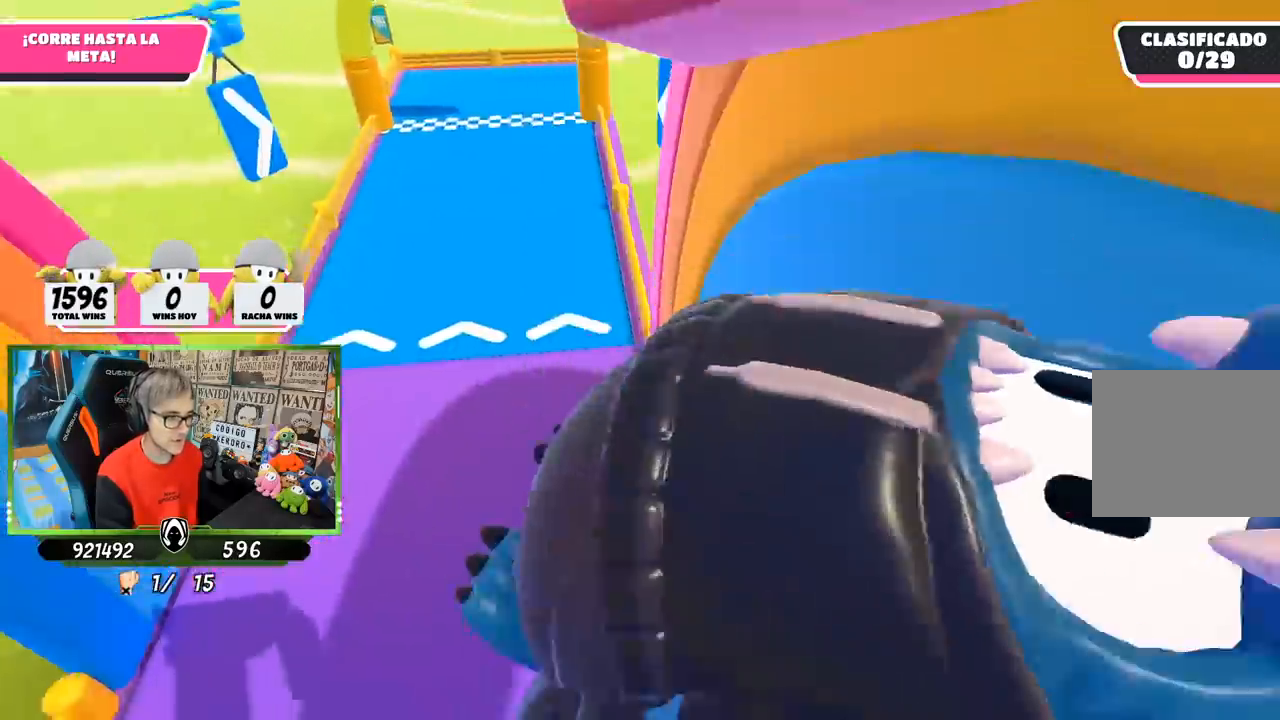
{"buttons": [], "left_stick": "up-left", "right_stick": "center", "events": [[17, "SQUARE", "down"], [117, "SQUARE", "up"], [183, "SQUARE", "down"], [283, "SQUARE", "up"], [317, "SQUARE", "down"], [417, "SQUARE", "up"]]}
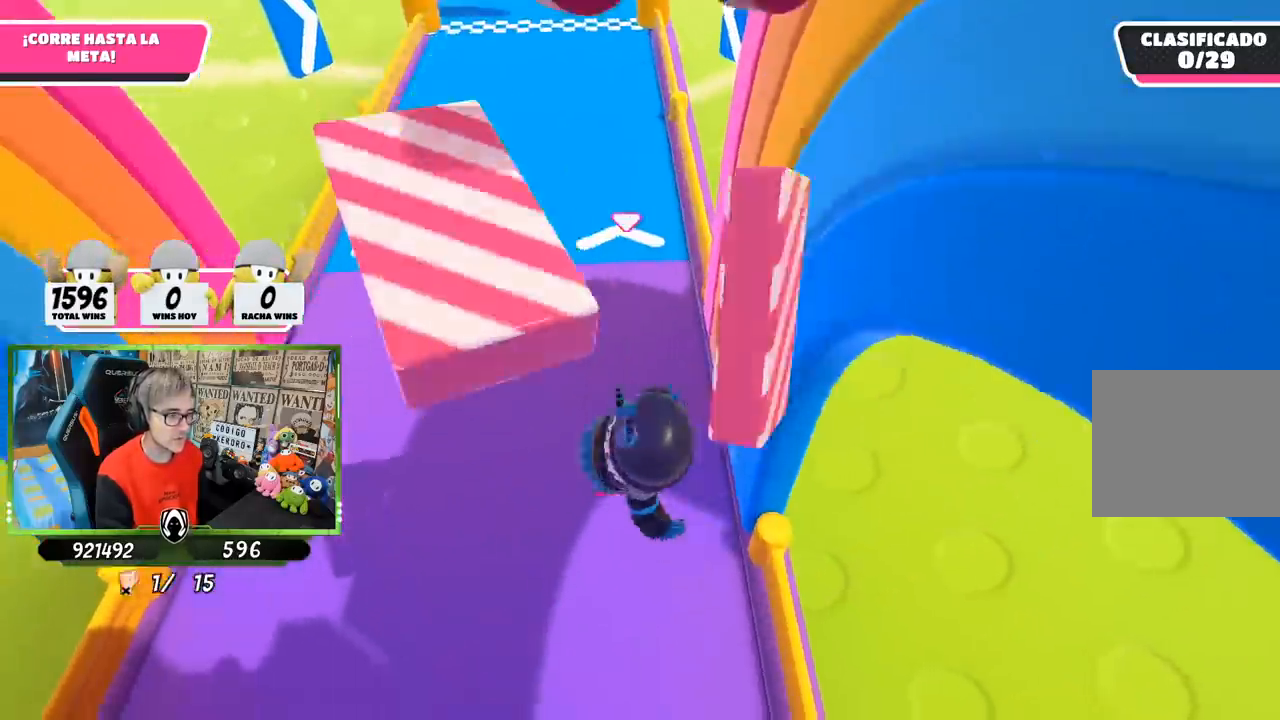
{"buttons": [], "left_stick": "up", "right_stick": "up", "events": [[117, "right_stick", "up"], [217, "left_stick", "up"]]}
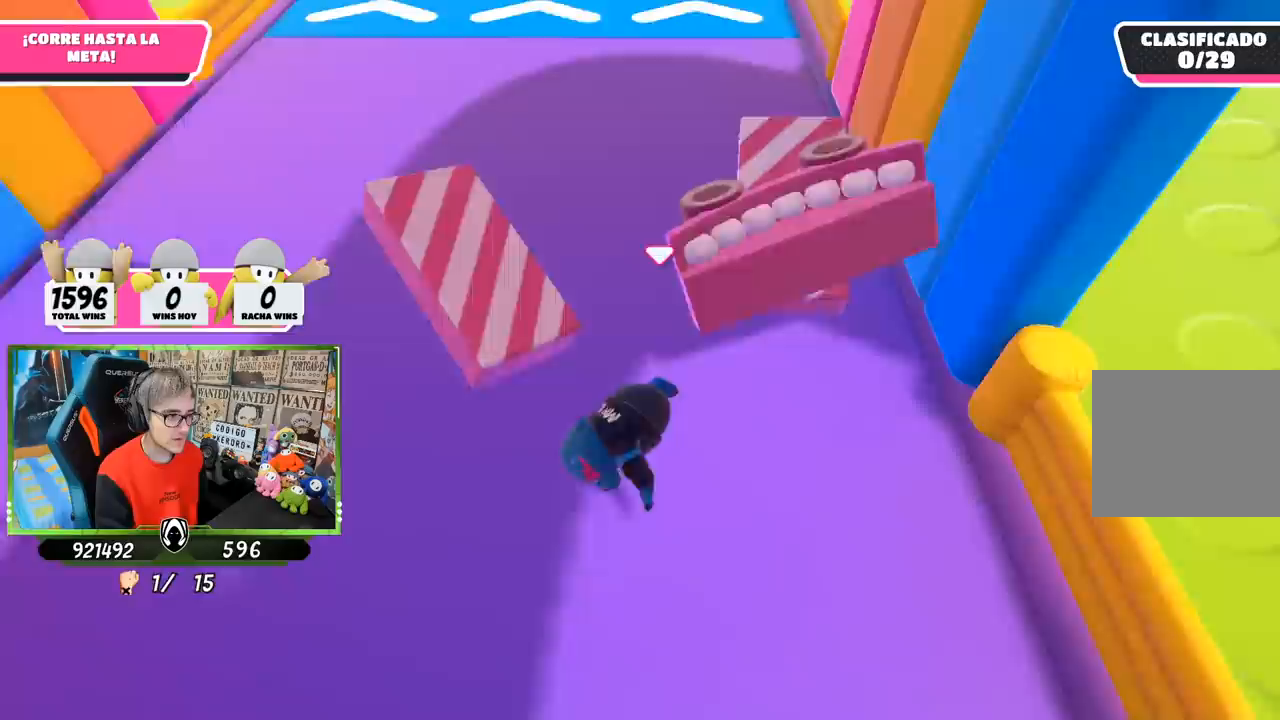
{"buttons": [], "left_stick": "up", "right_stick": "up", "events": [[183, "right_stick", "up-right"], [350, "right_stick", "up"]]}
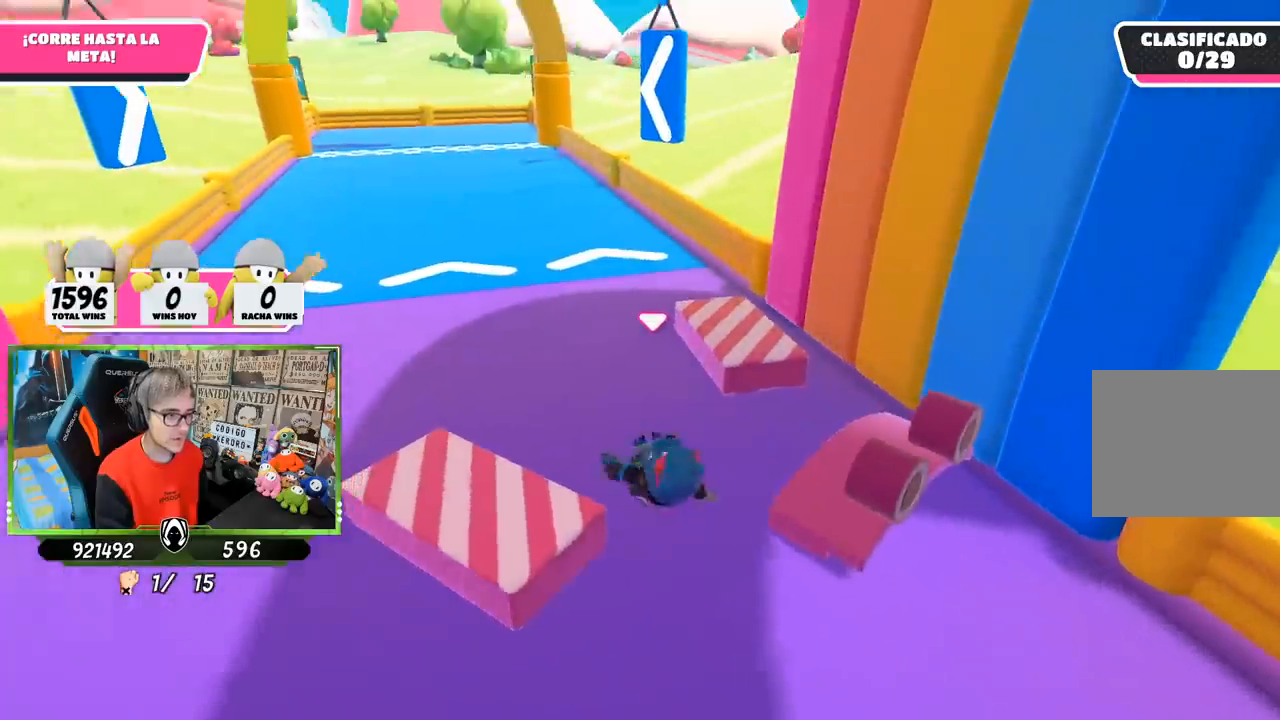
{"buttons": [], "left_stick": "up", "right_stick": "down", "events": [[83, "right_stick", "center"], [217, "right_stick", "down"]]}
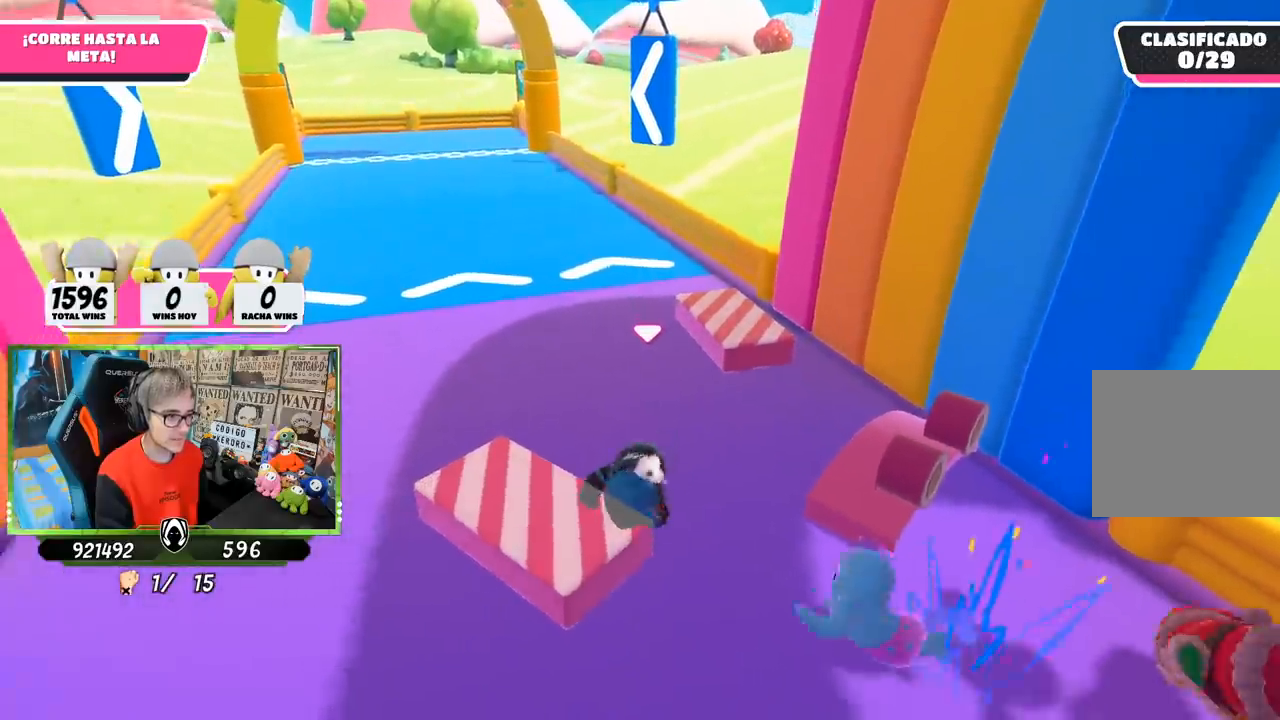
{"buttons": [], "left_stick": "up", "right_stick": "down", "events": []}
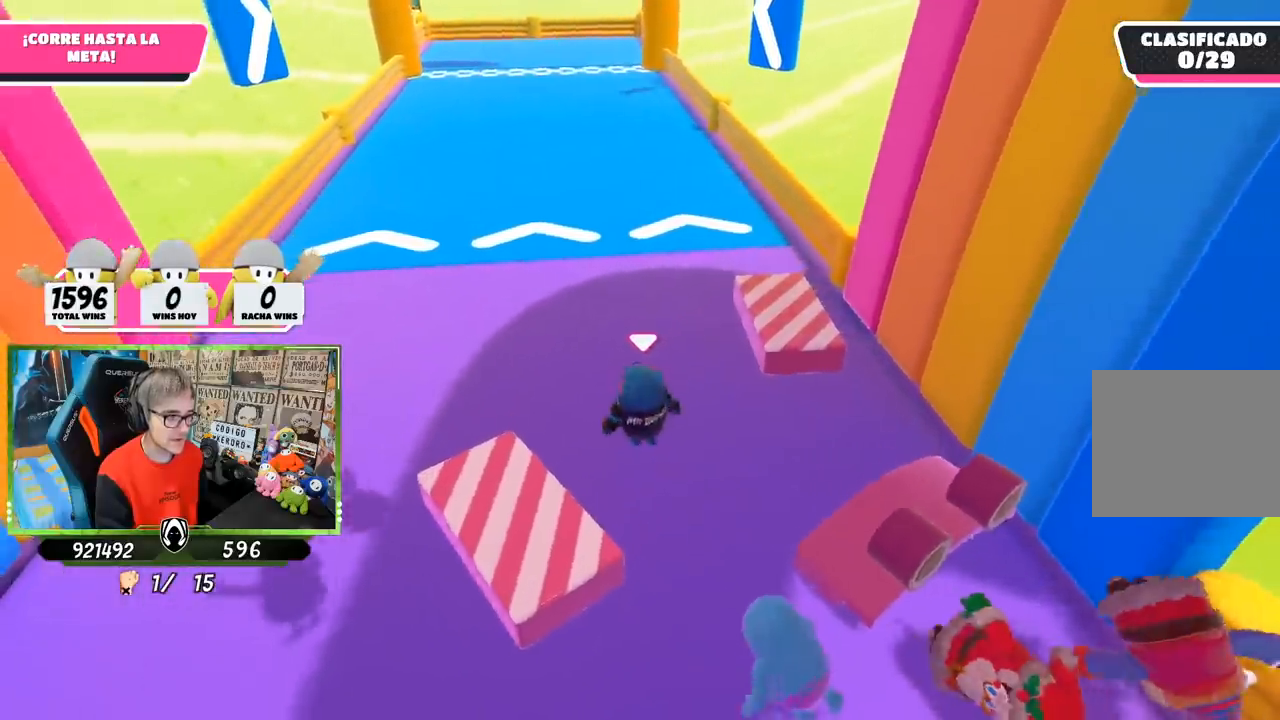
{"buttons": [], "left_stick": "up", "right_stick": "center", "events": [[317, "right_stick", "center"]]}
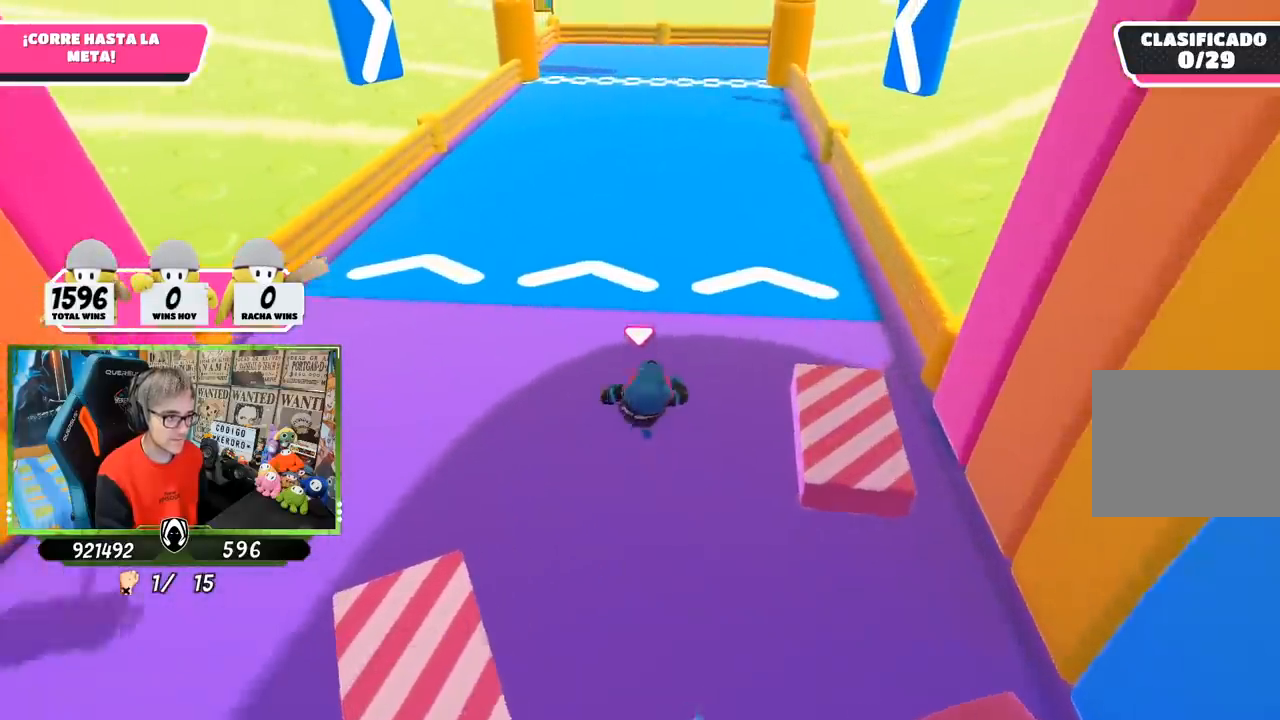
{"buttons": [], "left_stick": "up", "right_stick": "center", "events": [[250, "right_stick", "up"], [450, "right_stick", "center"]]}
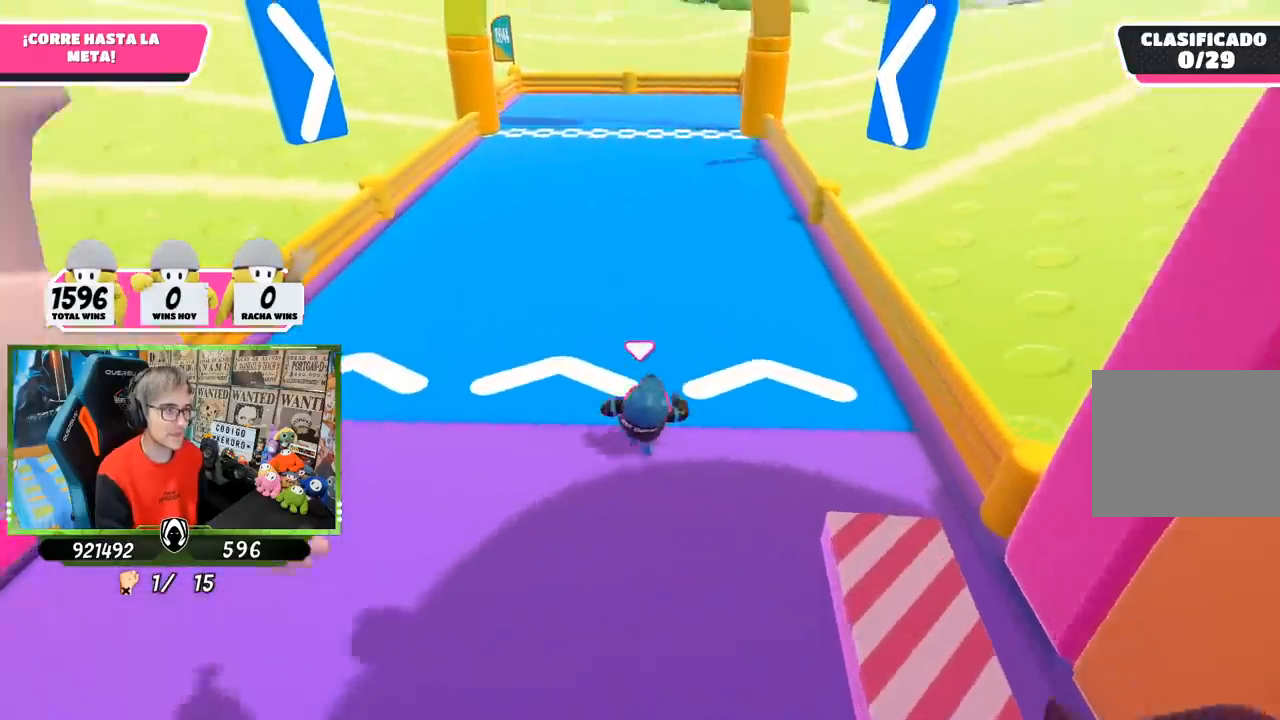
{"buttons": [], "left_stick": "up", "right_stick": "center", "events": [[217, "right_stick", "up"], [383, "right_stick", "center"]]}
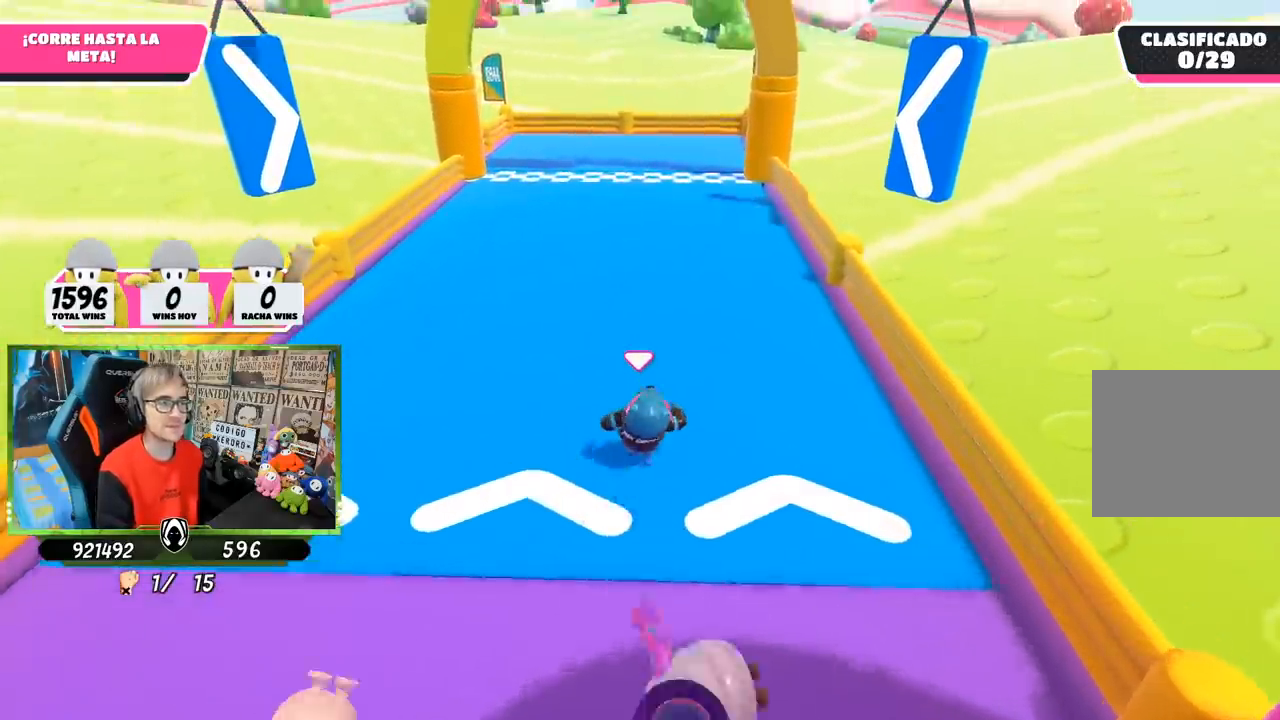
{"buttons": [], "left_stick": "up", "right_stick": "center", "events": []}
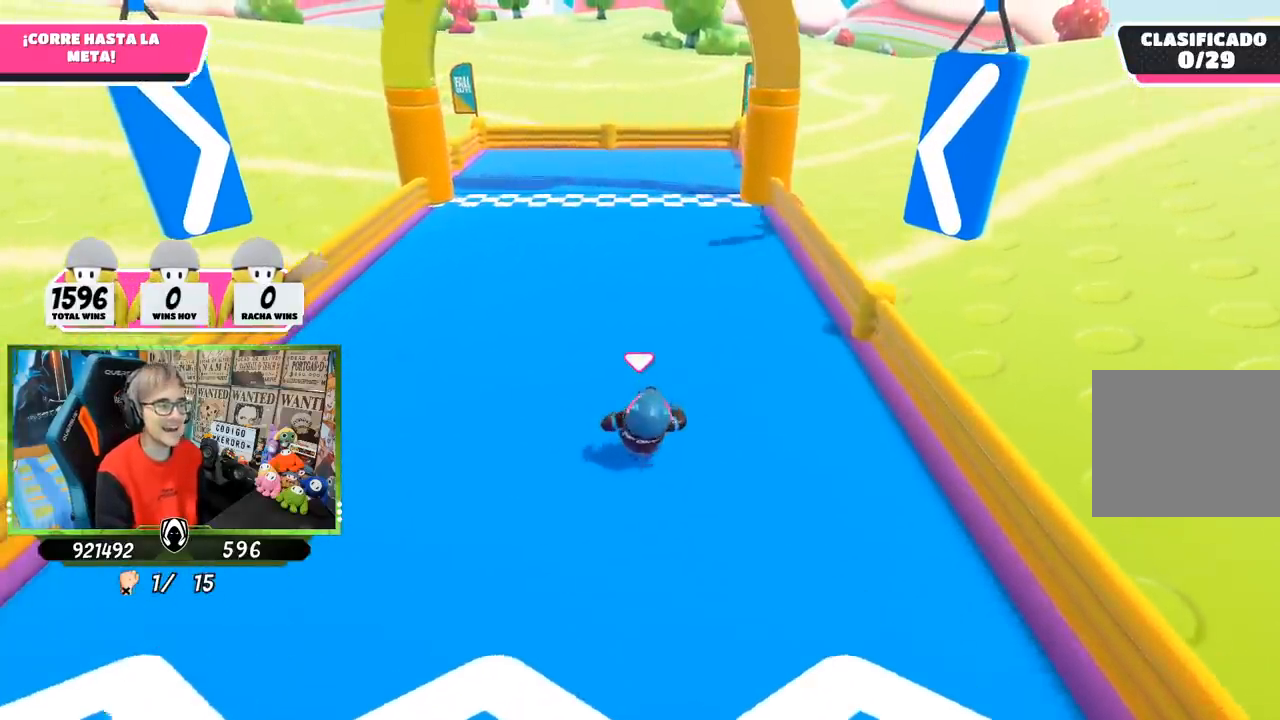
{"buttons": [], "left_stick": "up", "right_stick": "right", "events": [[17, "right_stick", "up"], [150, "right_stick", "center"], [217, "right_stick", "down-right"], [450, "right_stick", "right"]]}
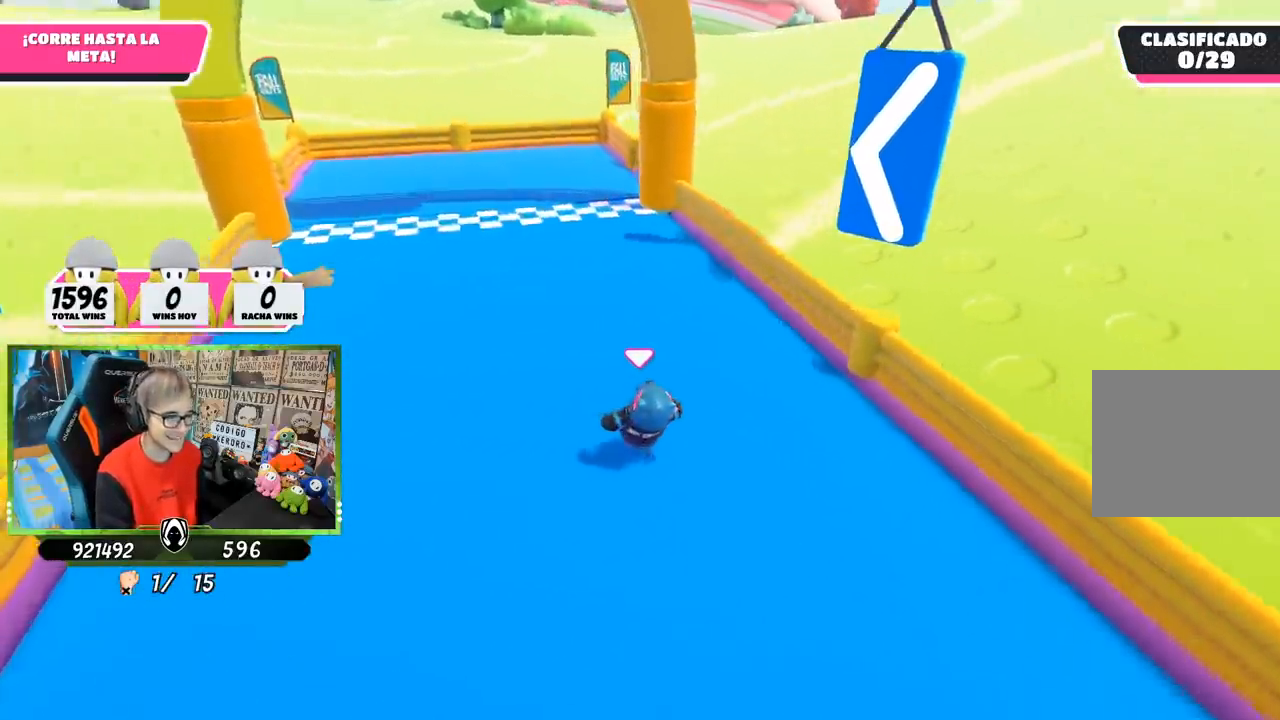
{"buttons": [], "left_stick": "up-left", "right_stick": "right", "events": [[50, "right_stick", "up-right"], [183, "left_stick", "up-left"], [417, "right_stick", "center"], [500, "right_stick", "right"]]}
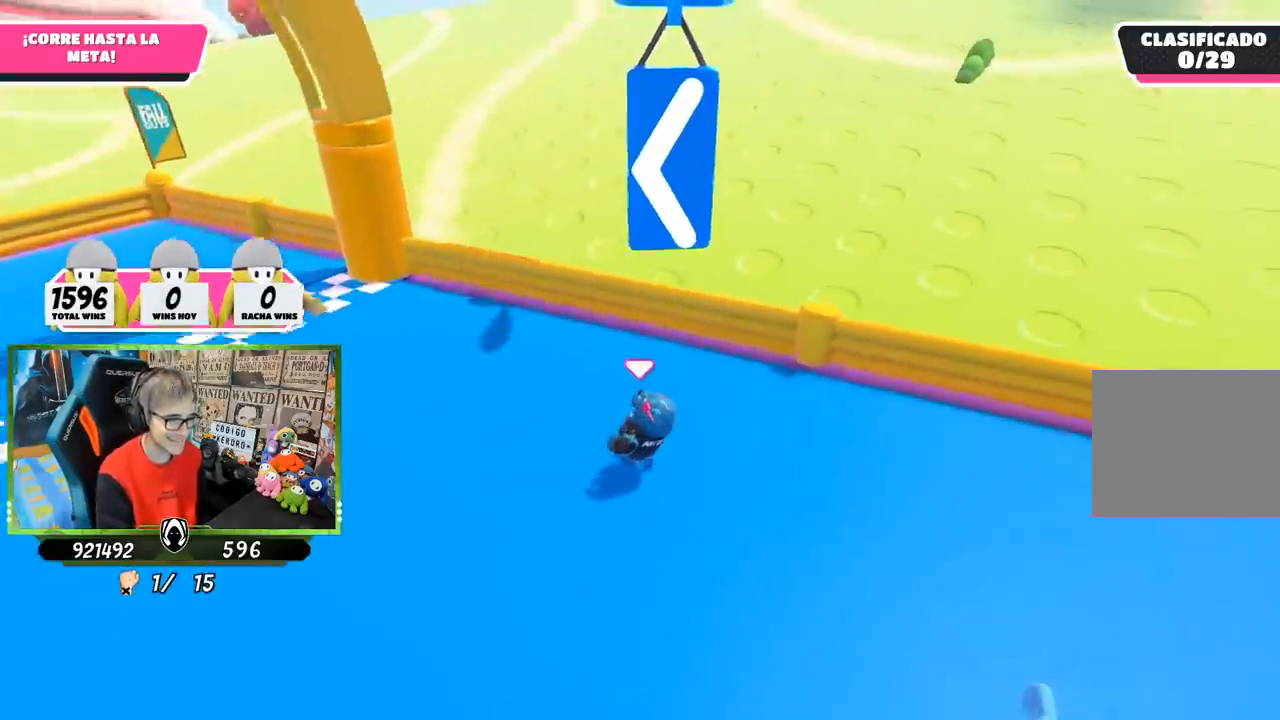
{"buttons": [], "left_stick": "left", "right_stick": "center", "events": [[167, "left_stick", "left"], [250, "right_stick", "center"]]}
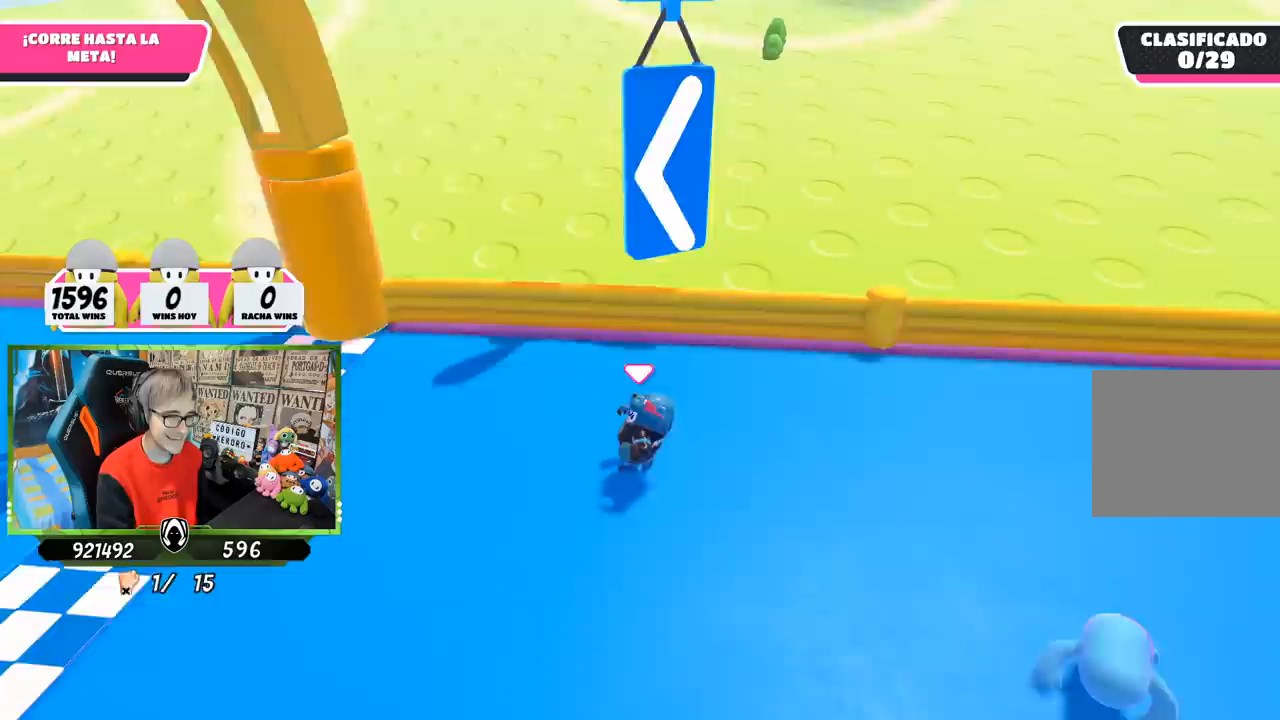
{"buttons": ["SQUARE"], "left_stick": "left", "right_stick": "center", "events": [[217, "CROSS", "down"], [417, "CROSS", "up"], [500, "SQUARE", "down"]]}
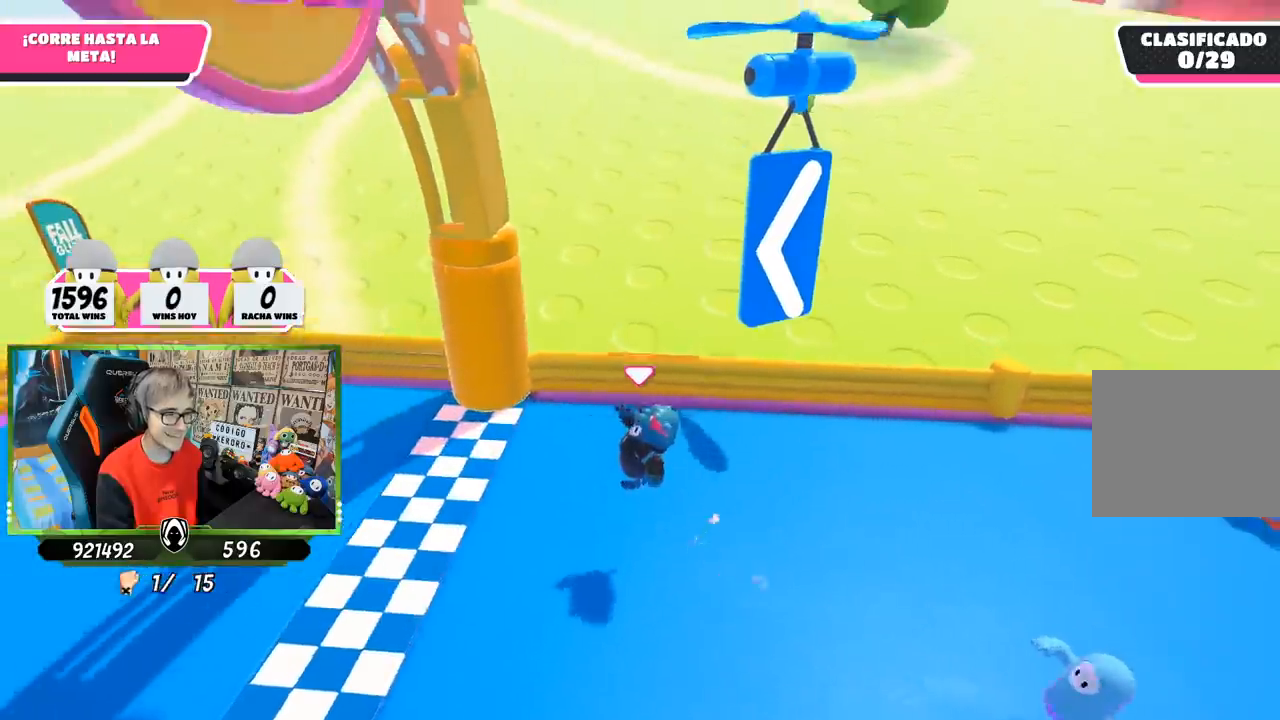
{"buttons": [], "left_stick": "left", "right_stick": "center", "events": [[117, "SQUARE", "up"], [183, "SQUARE", "down"], [217, "SQUARE", "up"], [317, "SQUARE", "down"], [383, "SQUARE", "up"]]}
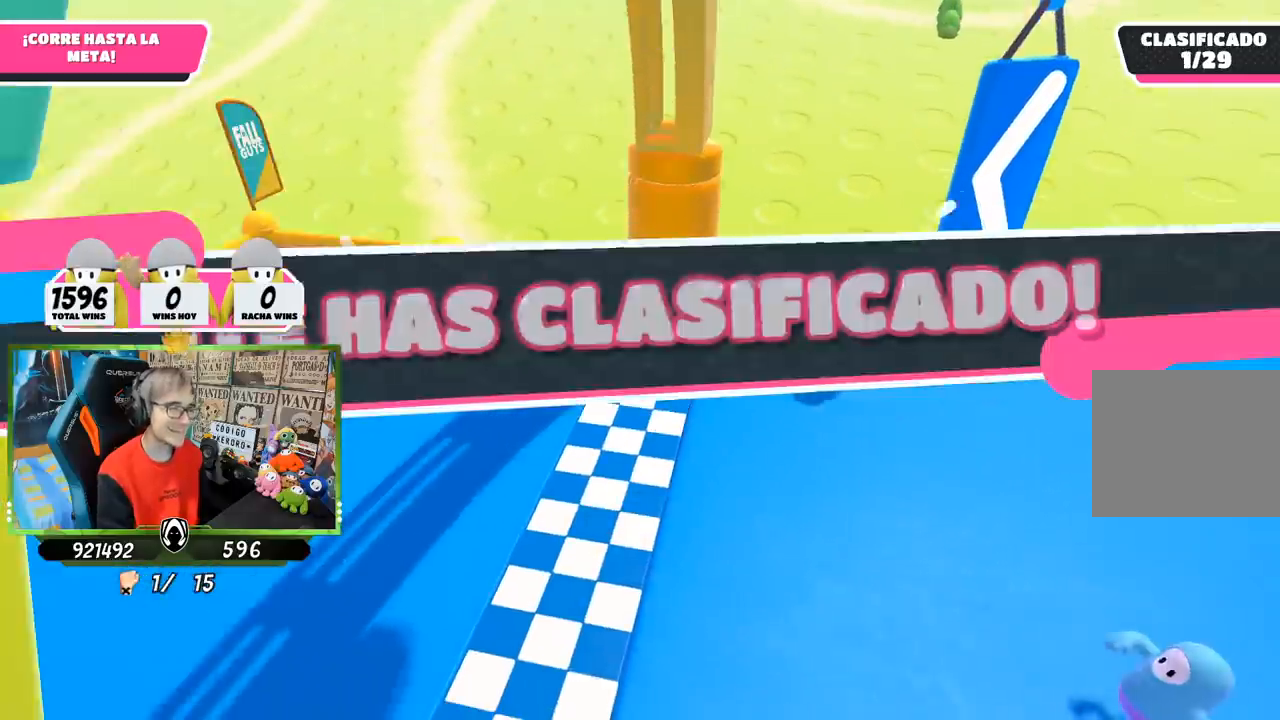
{"buttons": [], "left_stick": "center", "right_stick": "center", "events": [[83, "left_stick", "center"], [217, "L2", "down"], [283, "L2", "up"]]}